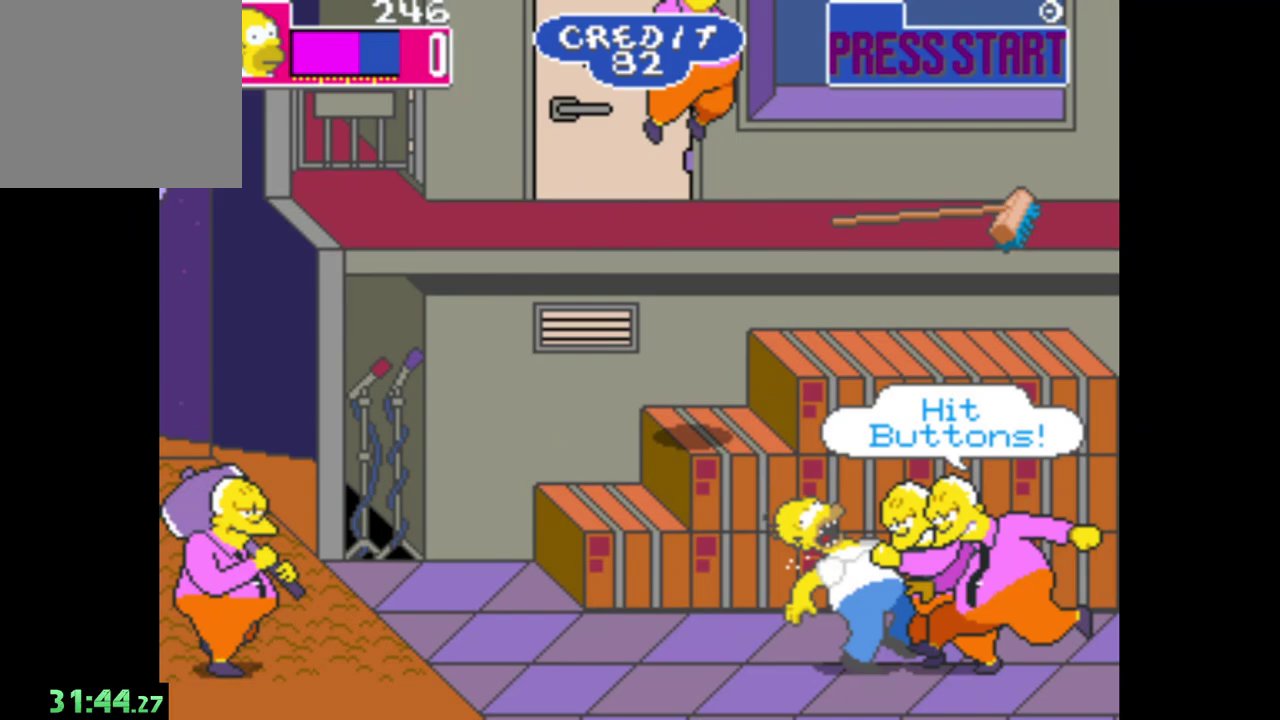
Gameplay with a controller (Xbox layout); each line is a JSON object with the inputs held at the frame after it. "events" lists button and stick changes between this image and that frame as [ms after this image, input, new state], when the widget could be followed in between. Not read: left_stick.
{"buttons": [], "right_stick": "center", "events": [[17, "B", "up"], [167, "A", "down"], [300, "A", "up"], [367, "A", "down"], [467, "A", "up"]]}
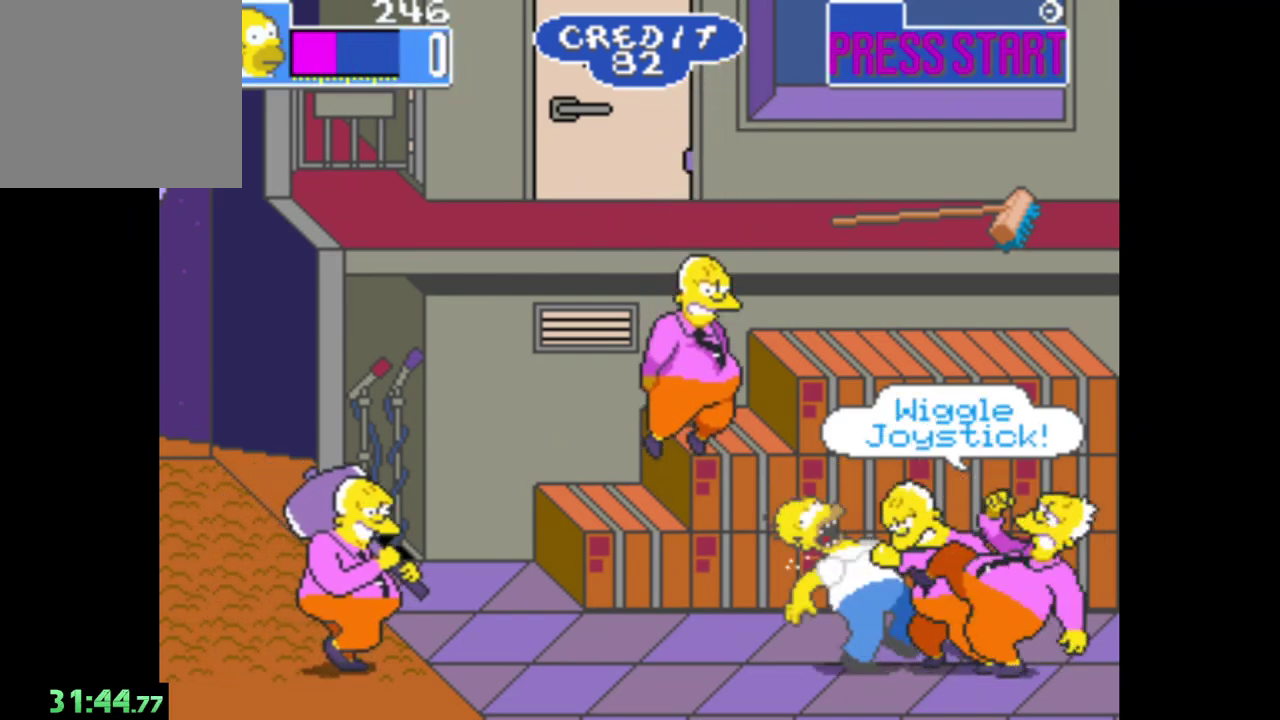
{"buttons": ["A"], "right_stick": "center", "events": [[33, "A", "down"], [267, "A", "up"], [333, "A", "down"], [433, "A", "up"], [483, "A", "down"]]}
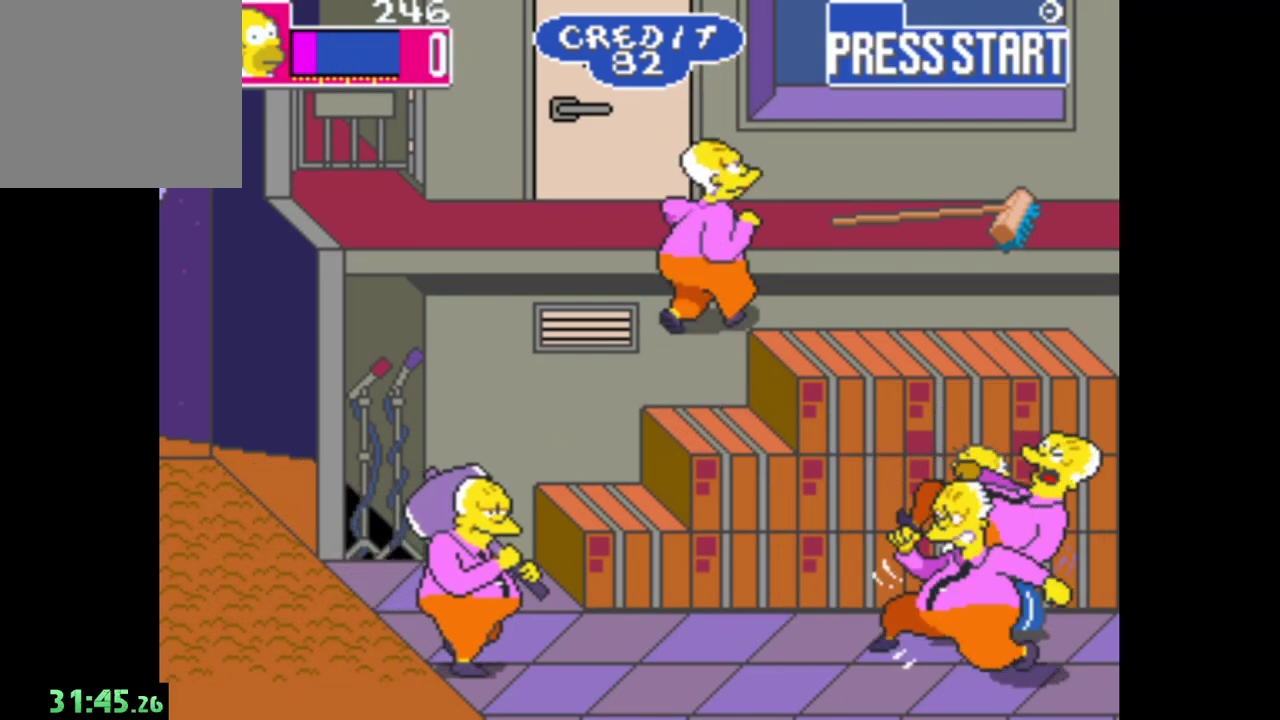
{"buttons": [], "right_stick": "center", "events": [[83, "A", "up"], [133, "A", "down"], [217, "A", "up"], [267, "A", "down"], [350, "A", "up"]]}
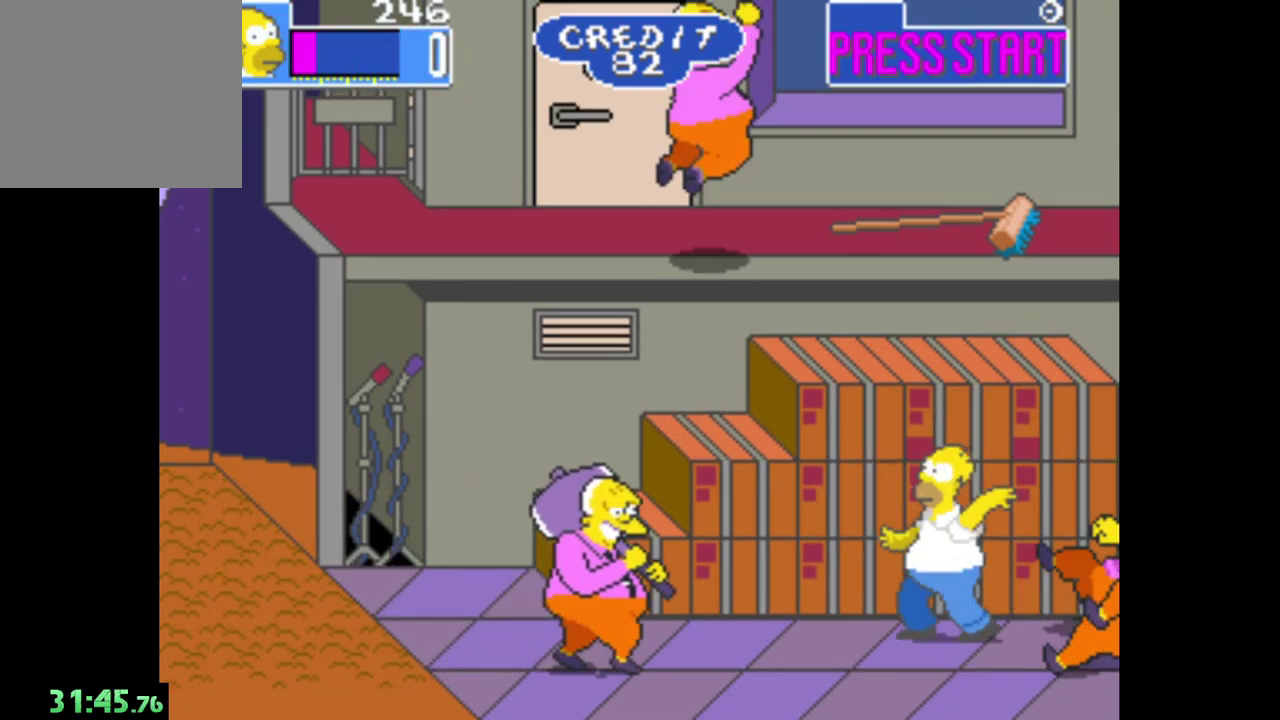
{"buttons": [], "right_stick": "center", "events": [[283, "B", "down"], [500, "B", "up"]]}
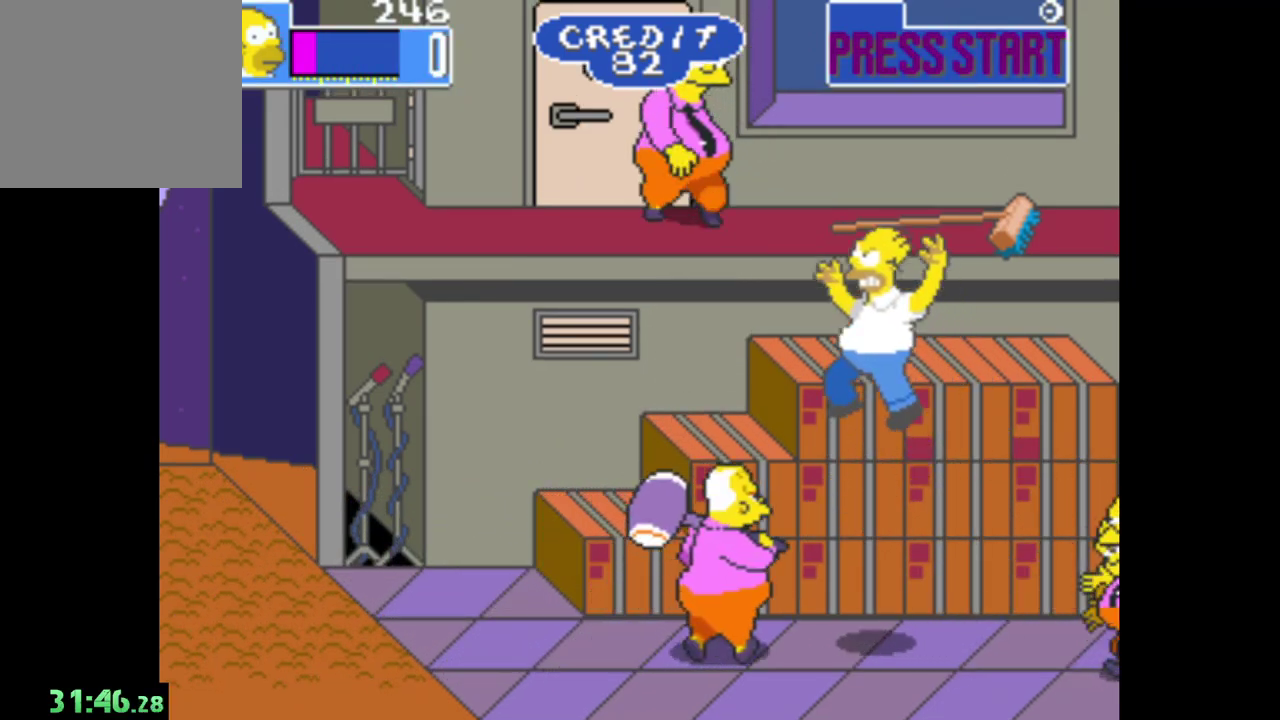
{"buttons": [], "right_stick": "center", "events": [[167, "A", "down"], [300, "A", "up"], [350, "A", "down"], [467, "A", "up"]]}
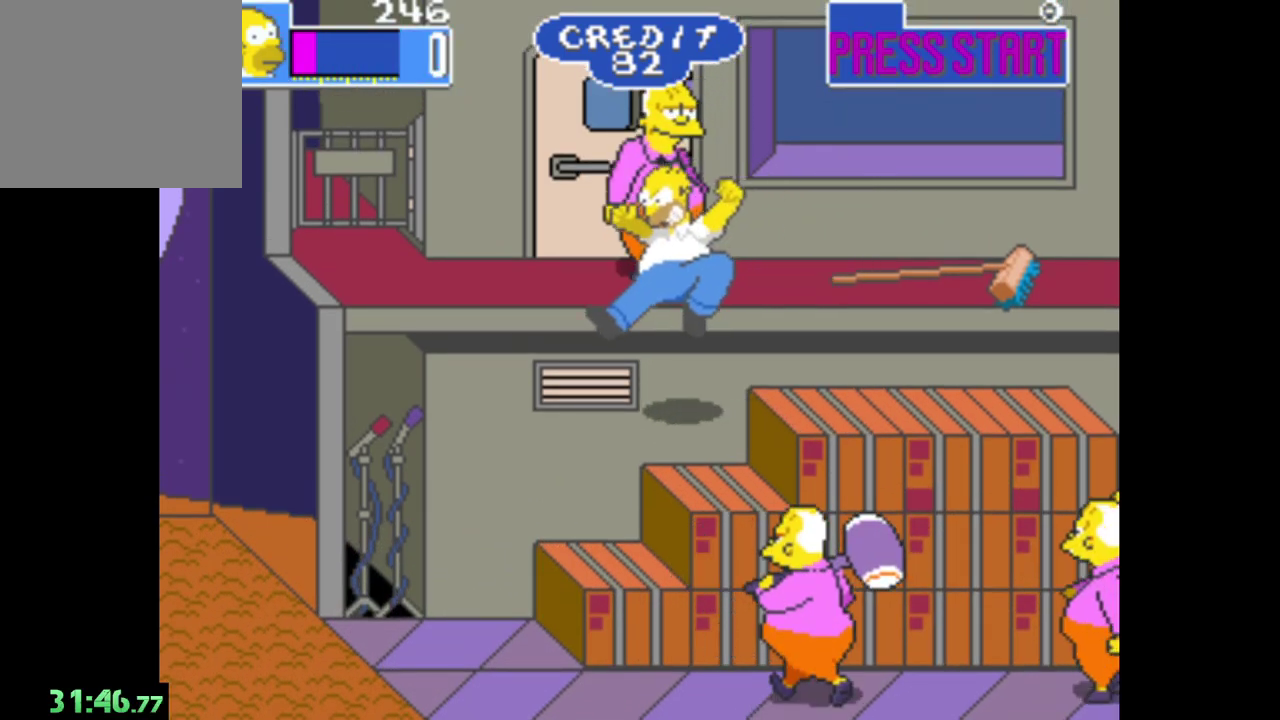
{"buttons": [], "right_stick": "center", "events": [[33, "A", "down"], [133, "A", "up"], [217, "A", "down"], [300, "A", "up"]]}
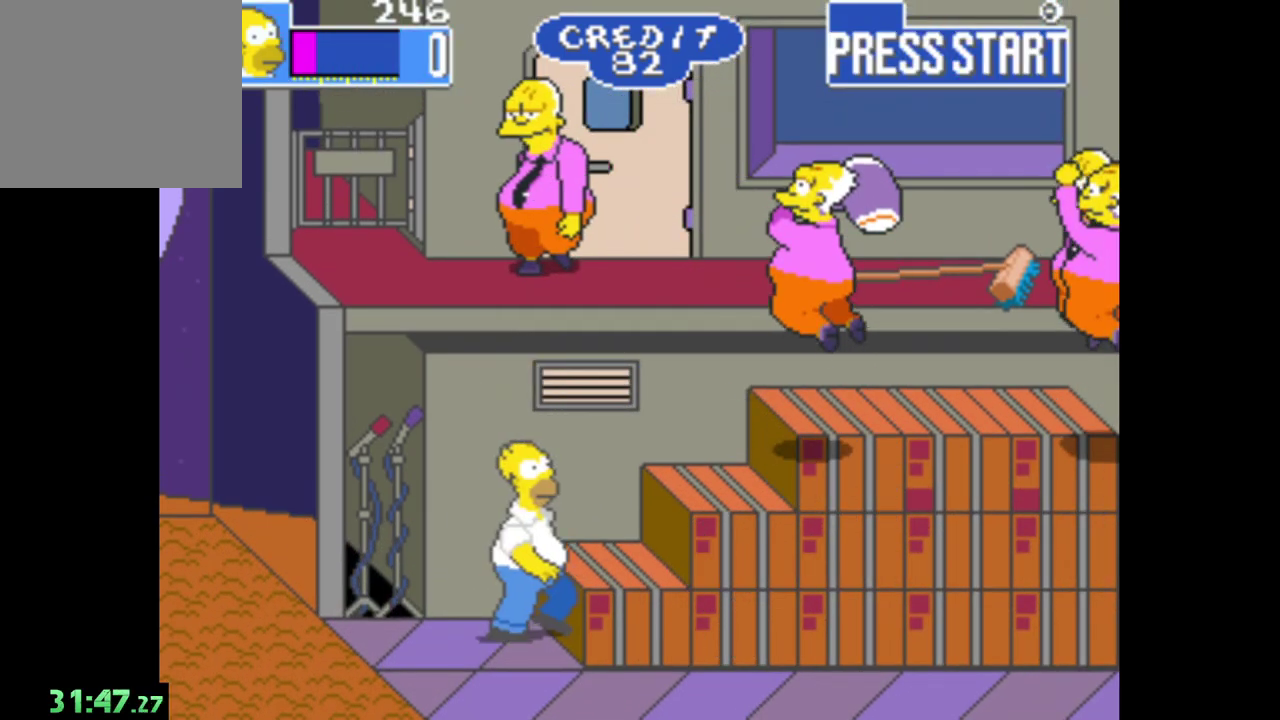
{"buttons": ["B"], "right_stick": "center", "events": [[150, "B", "down"], [333, "B", "up"], [383, "B", "down"]]}
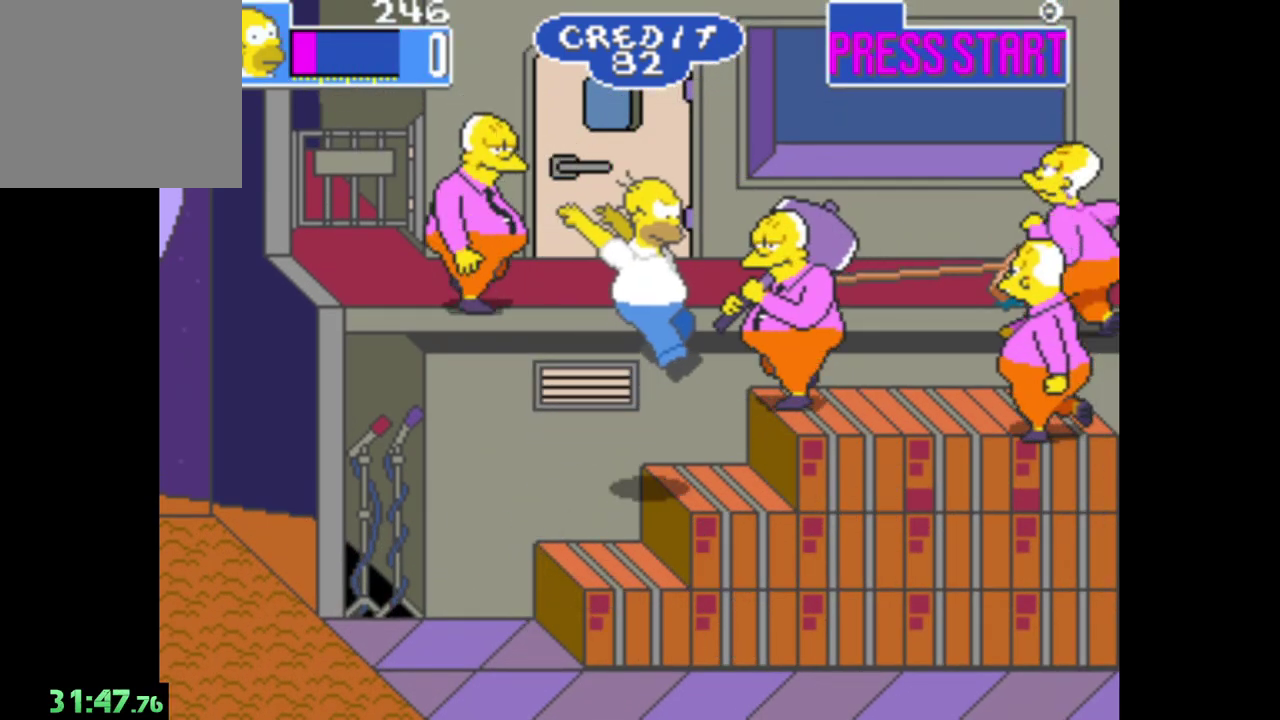
{"buttons": ["A"], "right_stick": "center", "events": [[17, "B", "up"], [117, "A", "down"], [250, "A", "up"], [317, "A", "down"], [433, "A", "up"], [483, "A", "down"]]}
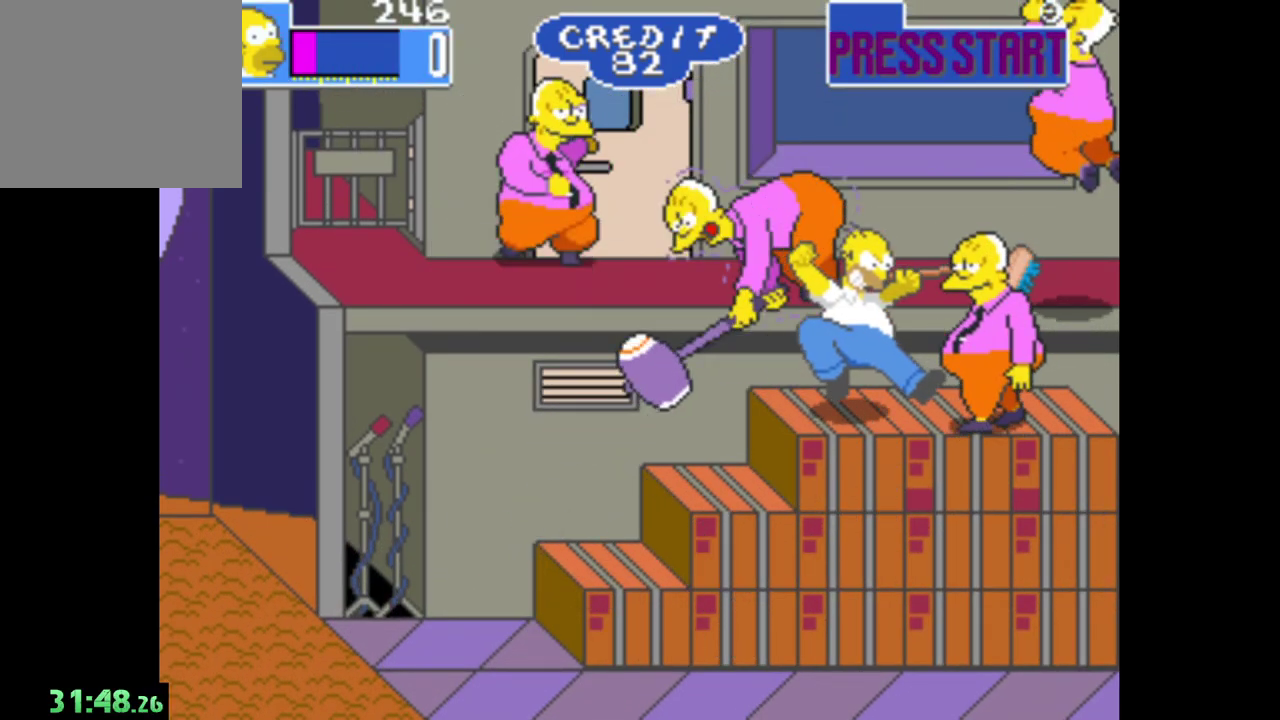
{"buttons": ["B"], "right_stick": "center", "events": [[100, "A", "up"], [167, "A", "down"], [267, "A", "up"], [433, "B", "down"]]}
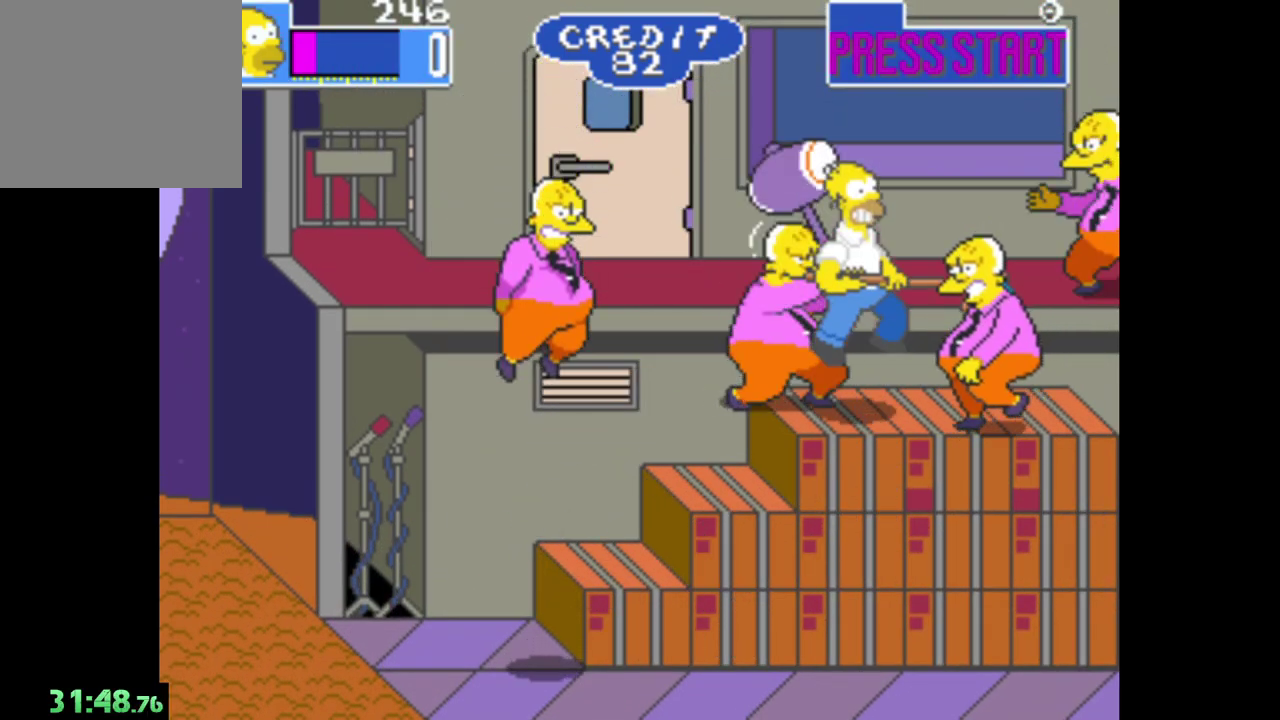
{"buttons": ["A"], "right_stick": "center", "events": [[117, "B", "up"], [267, "A", "down"], [400, "A", "up"], [483, "A", "down"]]}
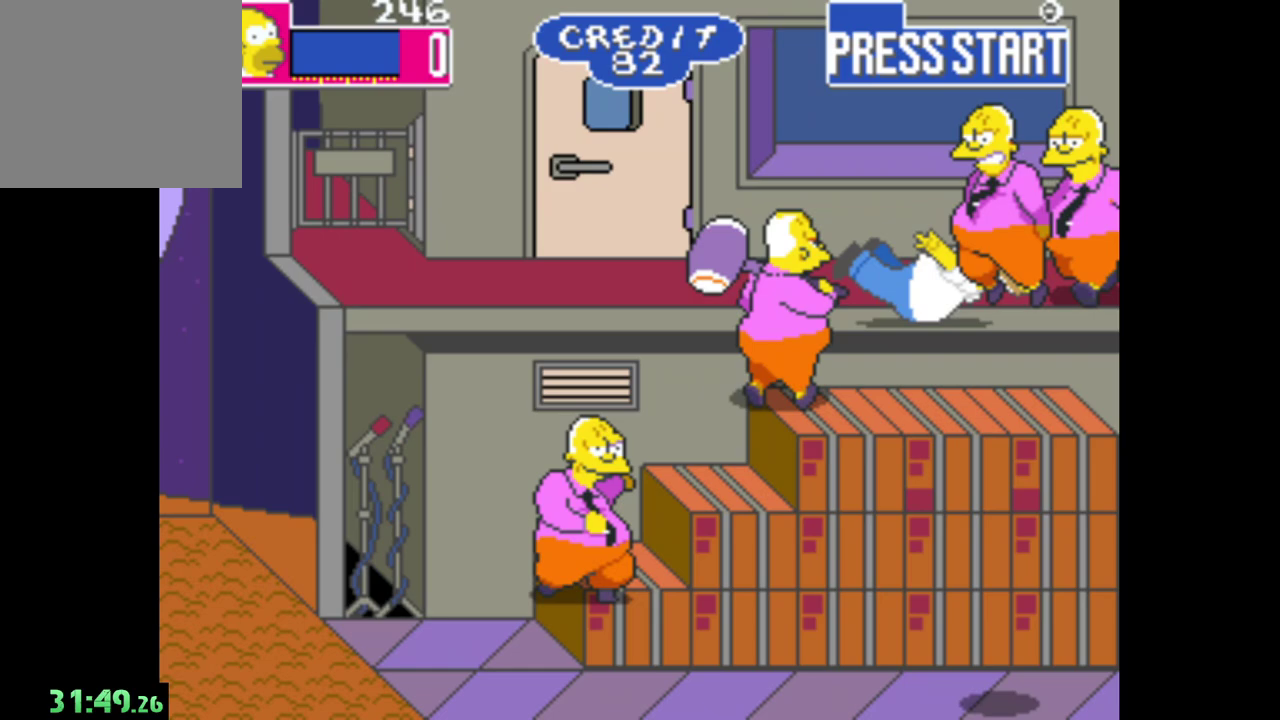
{"buttons": [], "right_stick": "center", "events": [[117, "A", "up"], [183, "A", "down"], [300, "A", "up"], [383, "A", "down"], [483, "A", "up"]]}
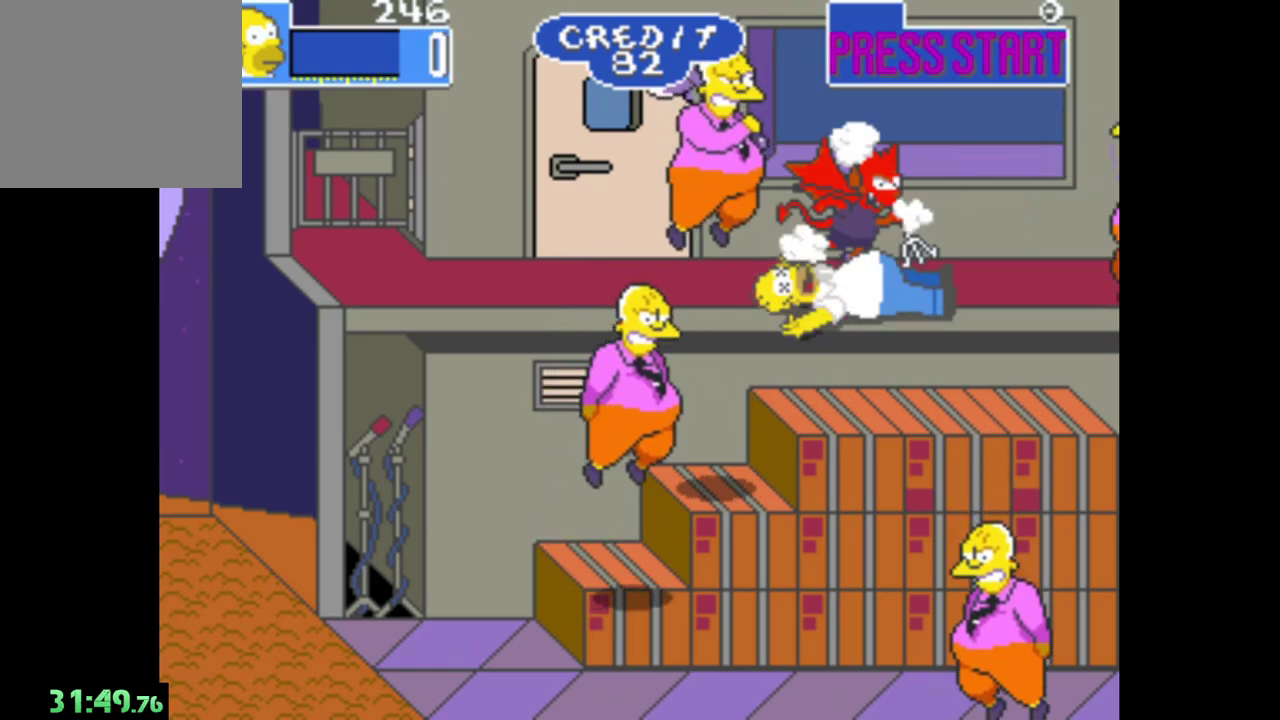
{"buttons": [], "right_stick": "center", "events": [[83, "A", "down"], [183, "A", "up"]]}
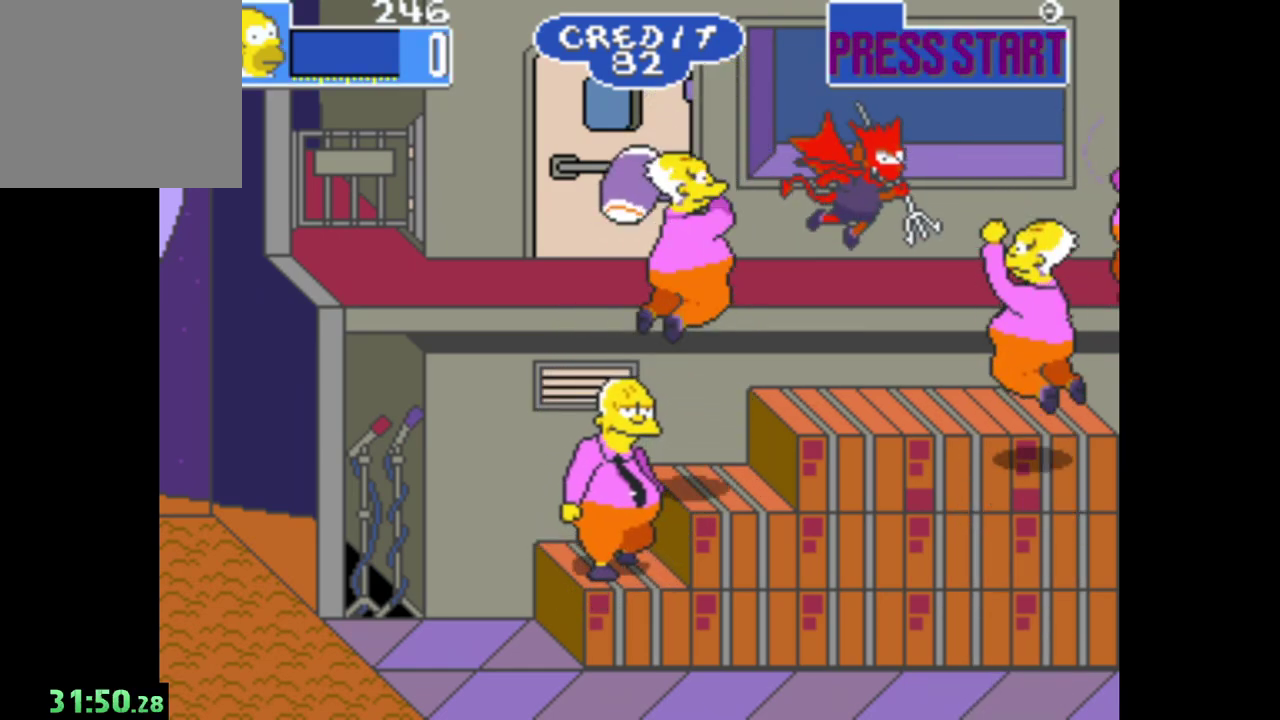
{"buttons": [], "right_stick": "center", "events": []}
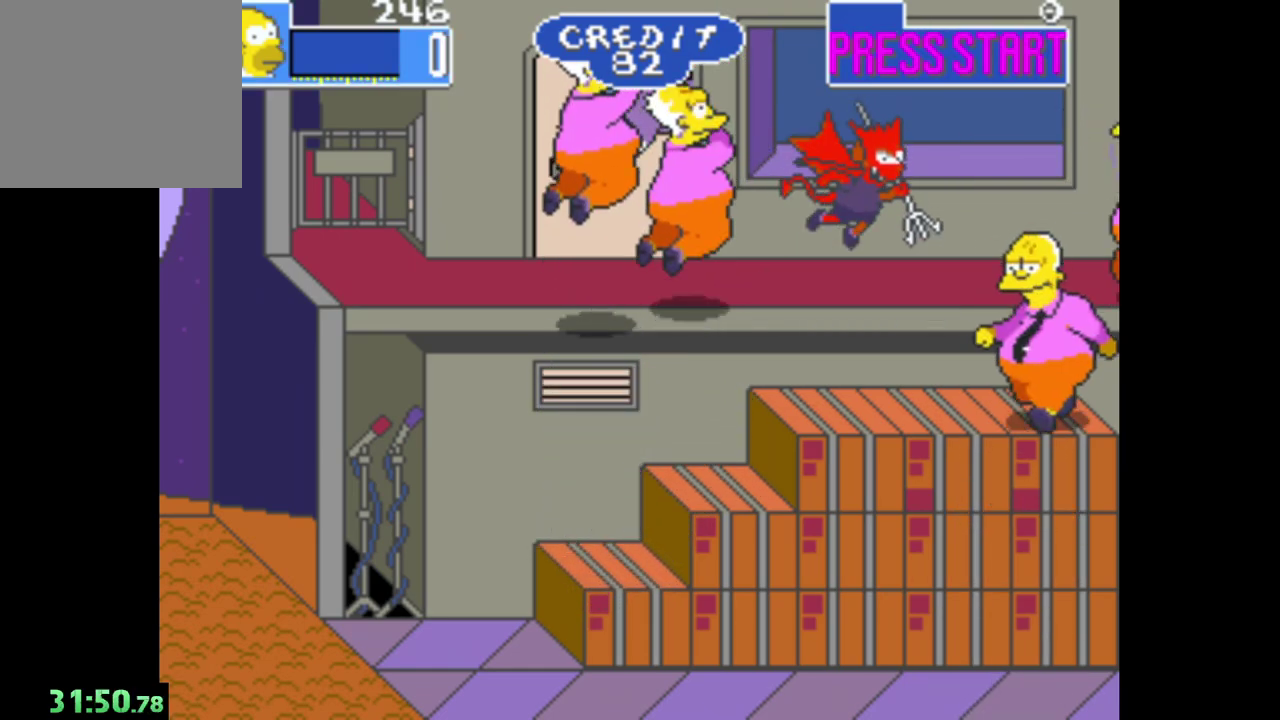
{"buttons": [], "right_stick": "center", "events": []}
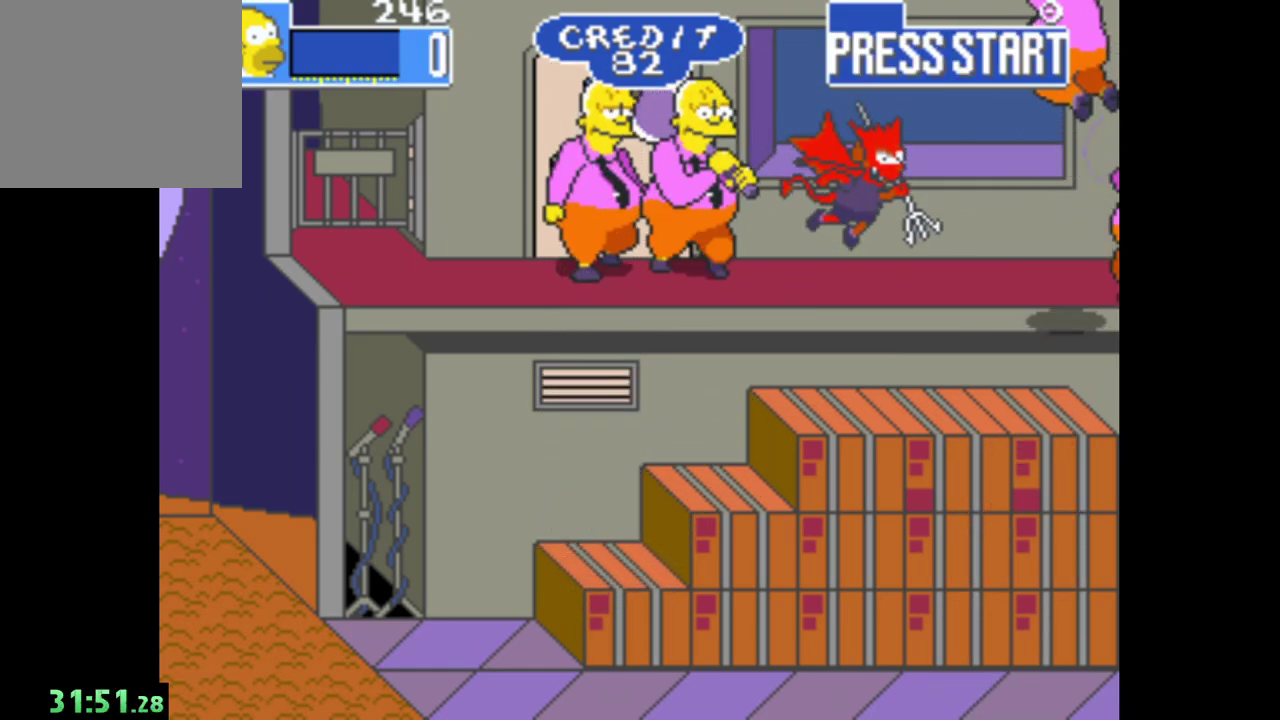
{"buttons": [], "right_stick": "center", "events": []}
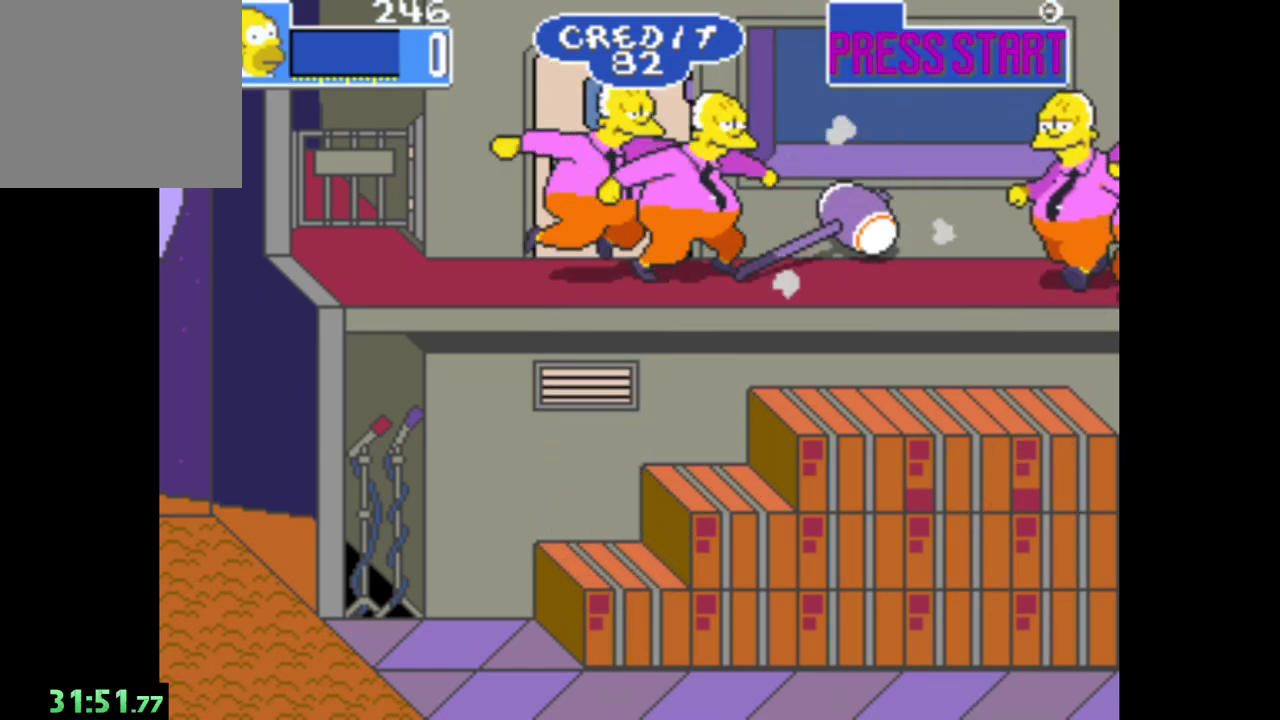
{"buttons": [], "right_stick": "center", "events": []}
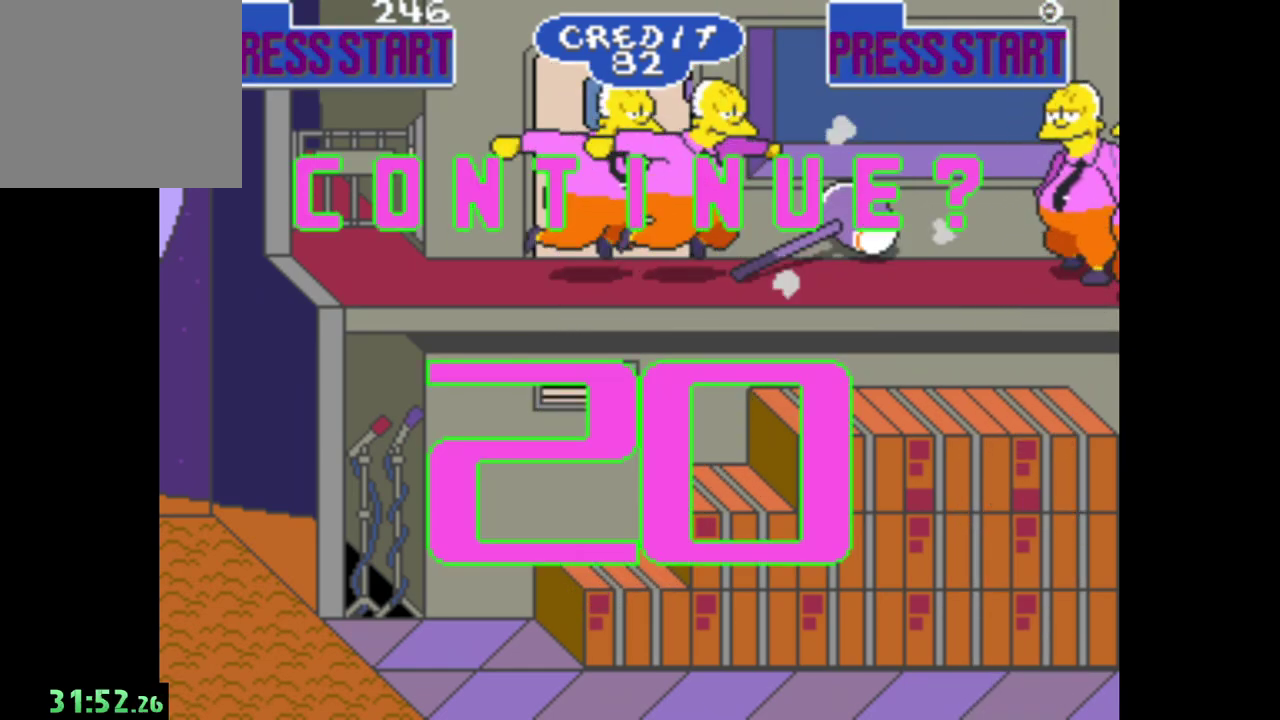
{"buttons": [], "right_stick": "center", "events": [[117, "A", "down"], [250, "A", "up"]]}
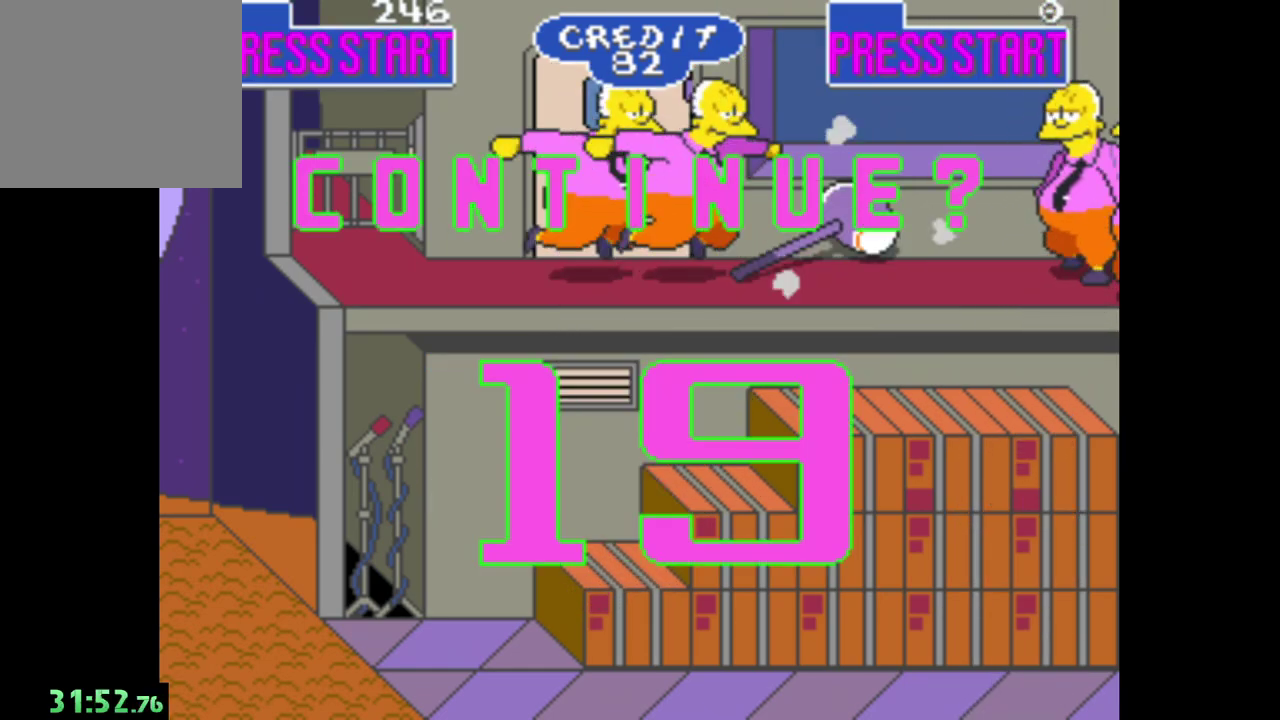
{"buttons": [], "right_stick": "center", "events": []}
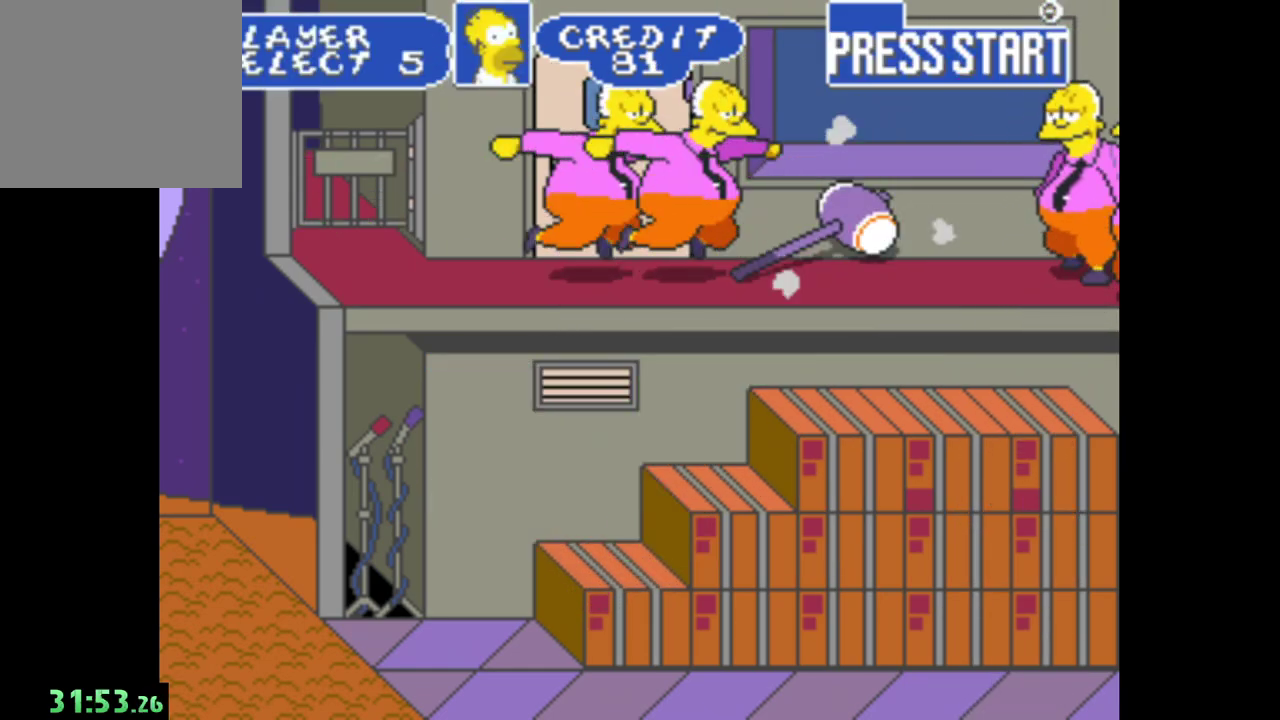
{"buttons": ["A"], "right_stick": "center", "events": [[483, "A", "down"]]}
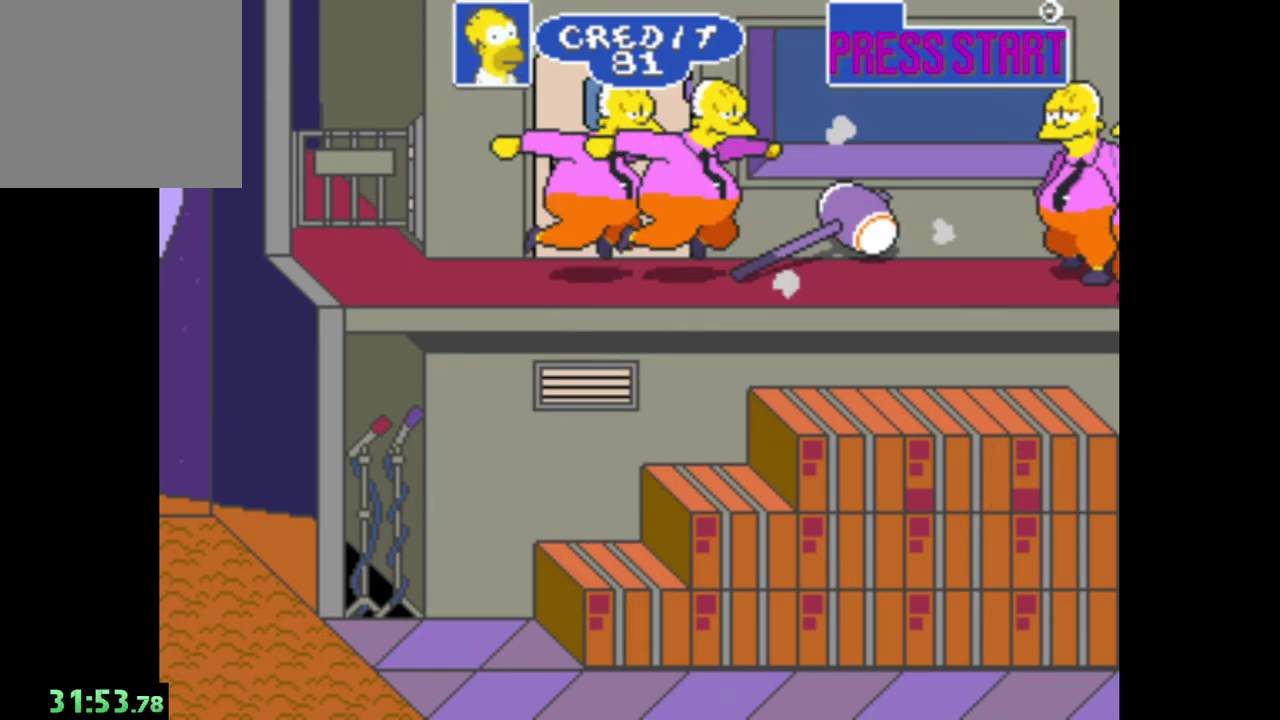
{"buttons": [], "right_stick": "center", "events": [[100, "A", "up"]]}
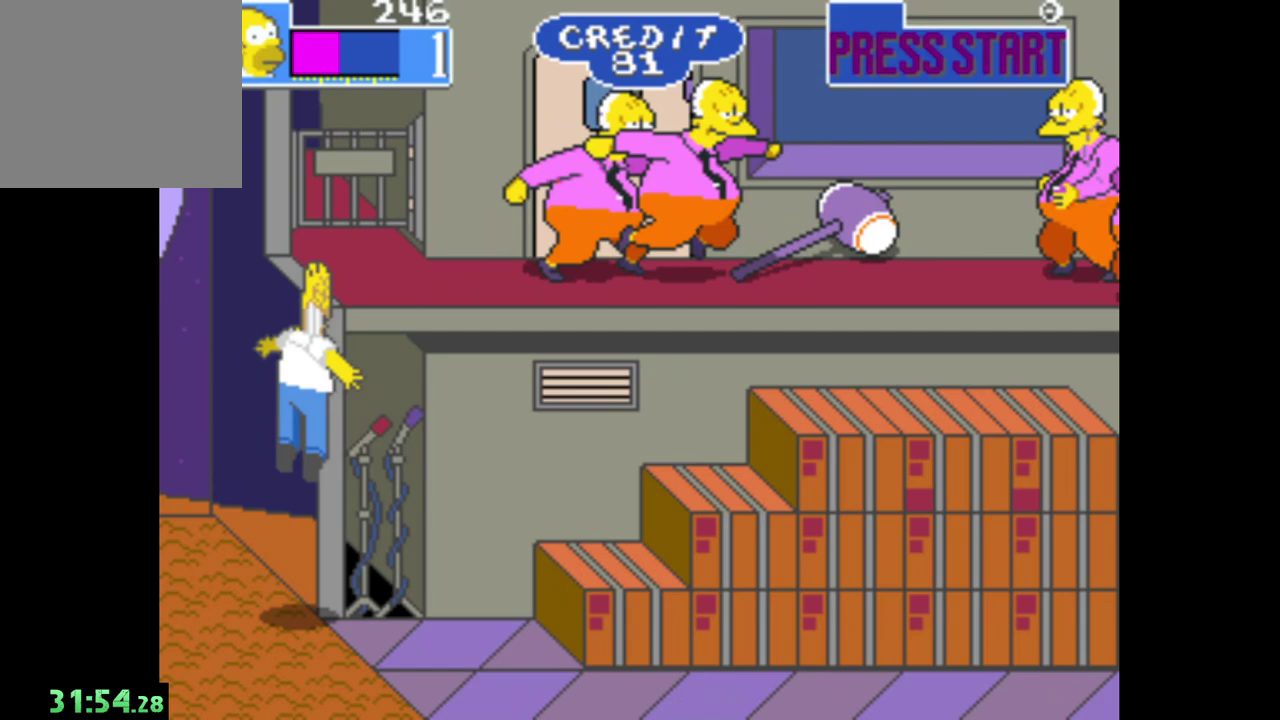
{"buttons": ["A"], "right_stick": "center", "events": [[417, "A", "down"]]}
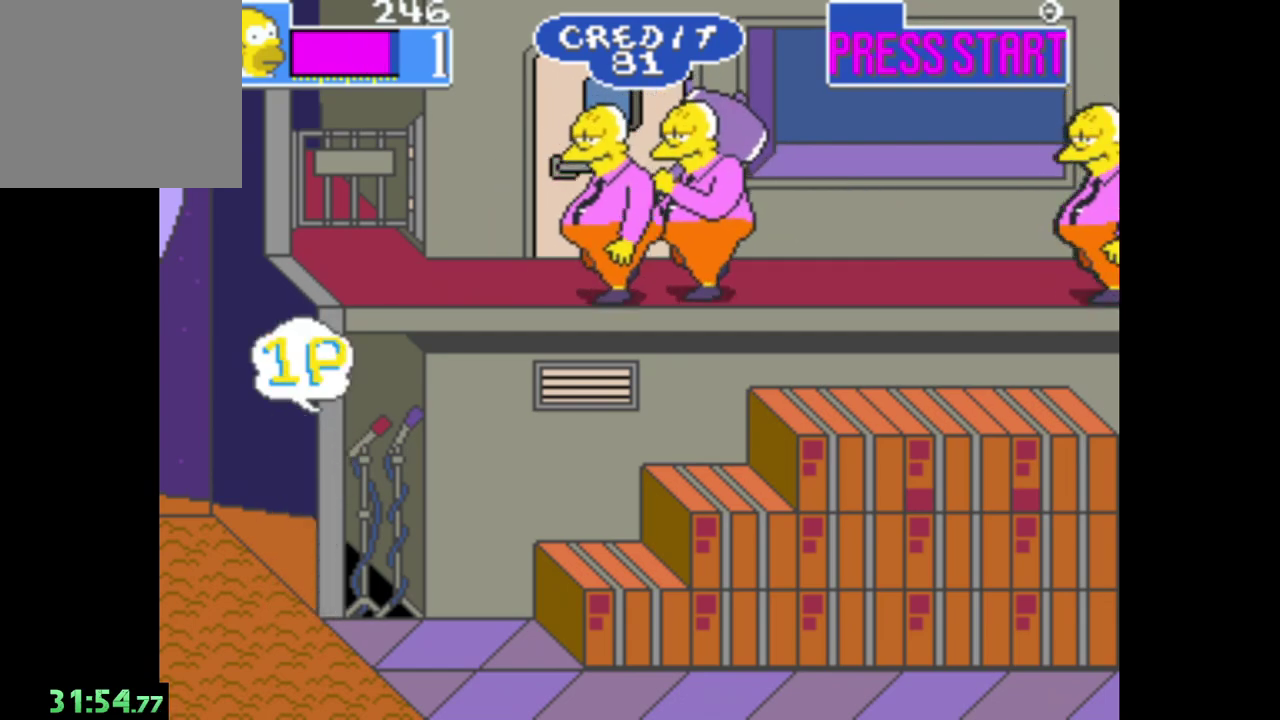
{"buttons": [], "right_stick": "center", "events": [[50, "A", "up"]]}
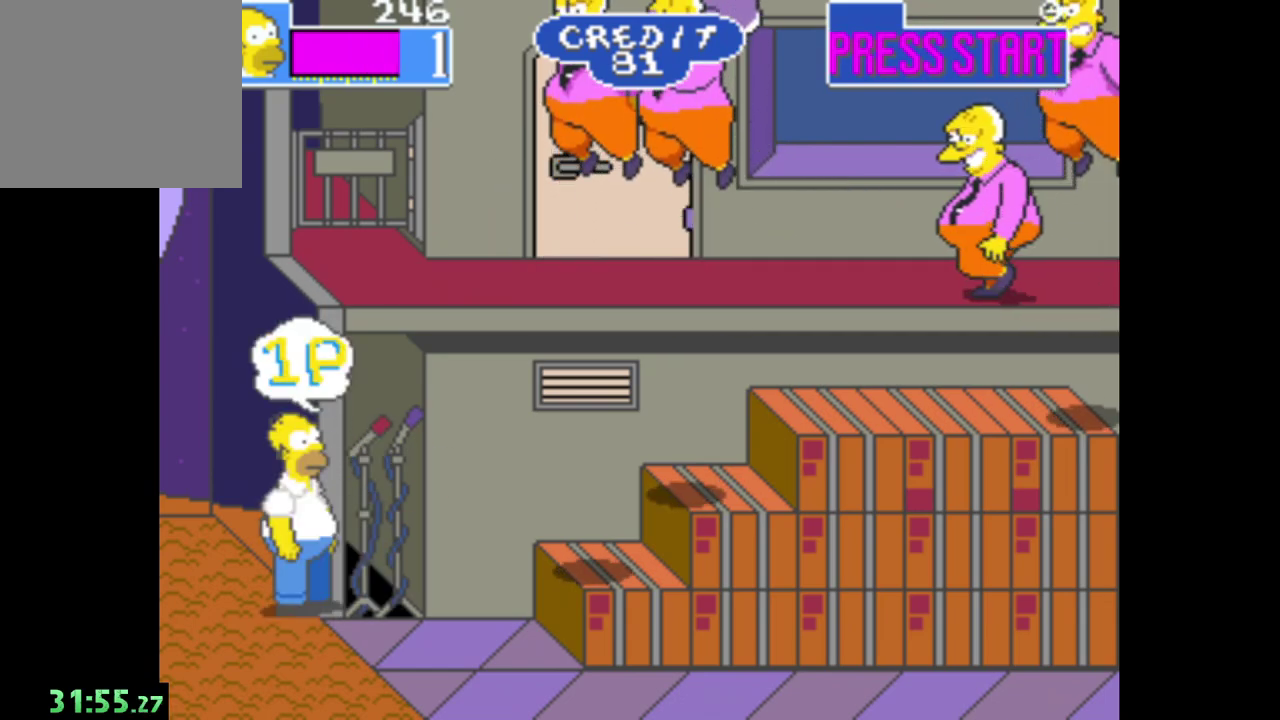
{"buttons": ["B"], "right_stick": "center", "events": [[400, "B", "down"]]}
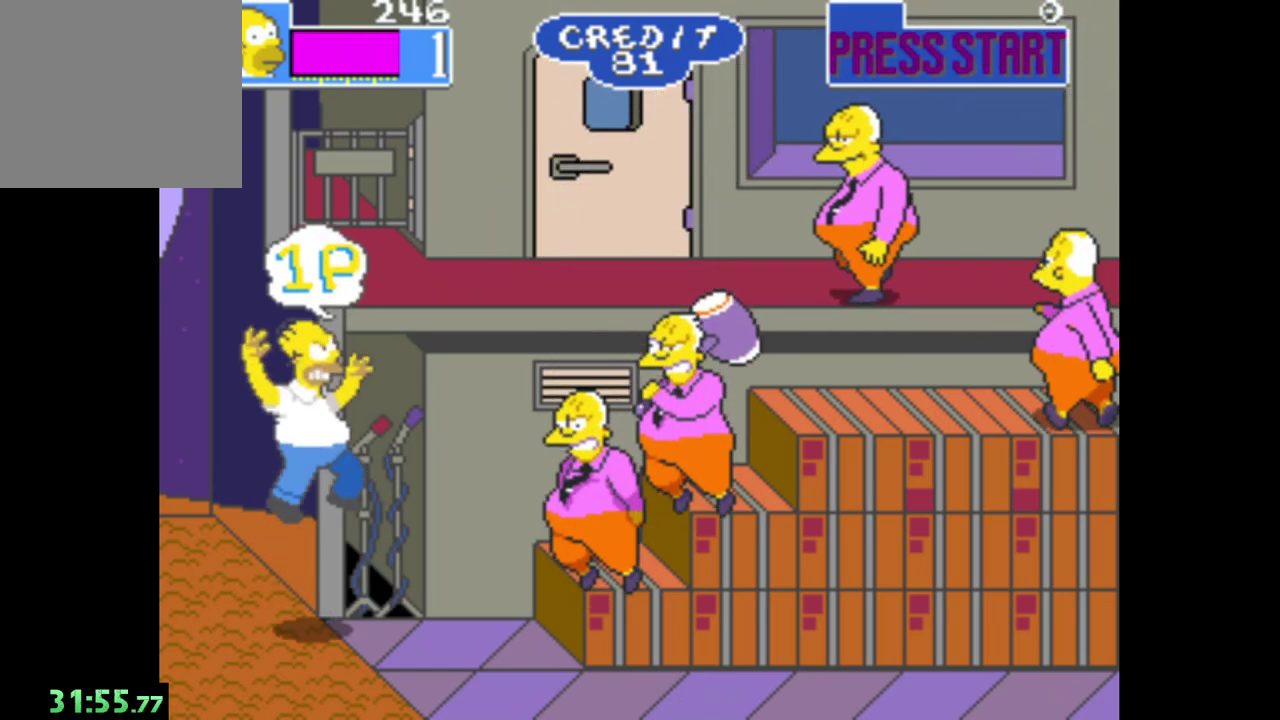
{"buttons": ["B"], "right_stick": "center", "events": [[33, "B", "up"], [200, "A", "down"], [367, "A", "up"], [467, "B", "down"]]}
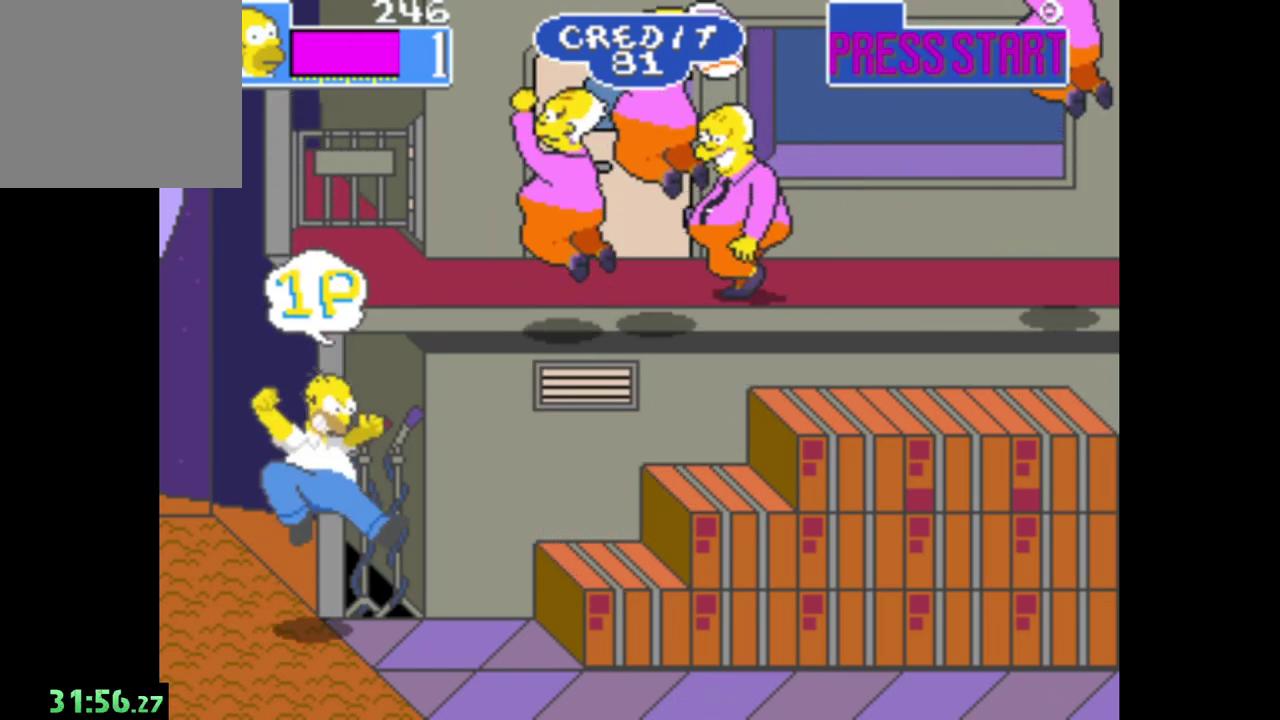
{"buttons": ["B"], "right_stick": "center", "events": [[150, "B", "up"], [450, "B", "down"]]}
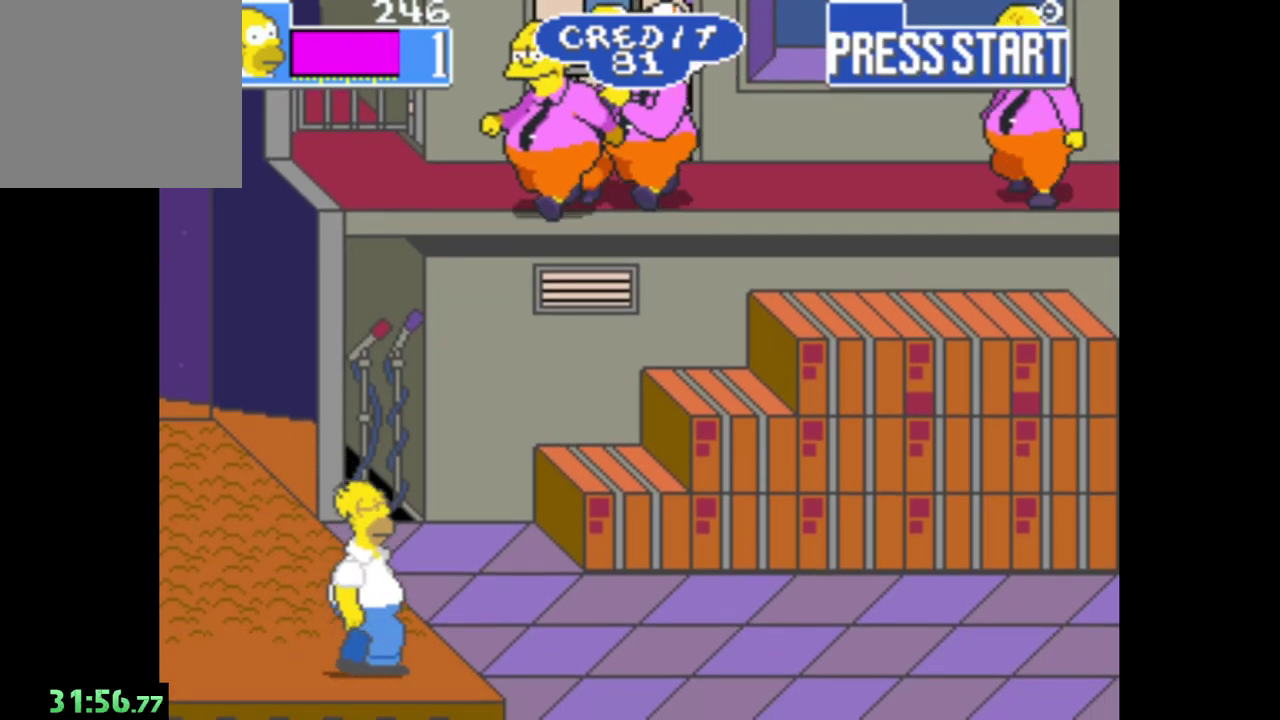
{"buttons": ["A"], "right_stick": "center", "events": [[267, "B", "up"], [350, "A", "down"]]}
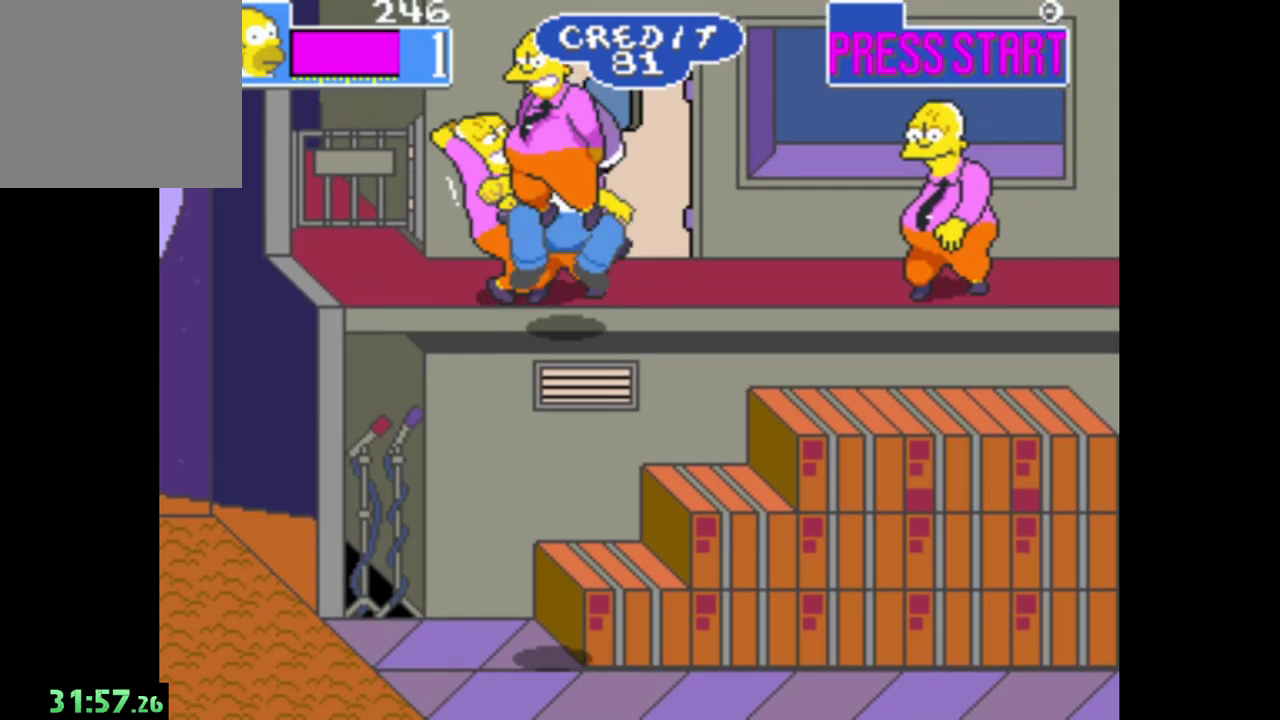
{"buttons": [], "right_stick": "center", "events": [[367, "A", "up"]]}